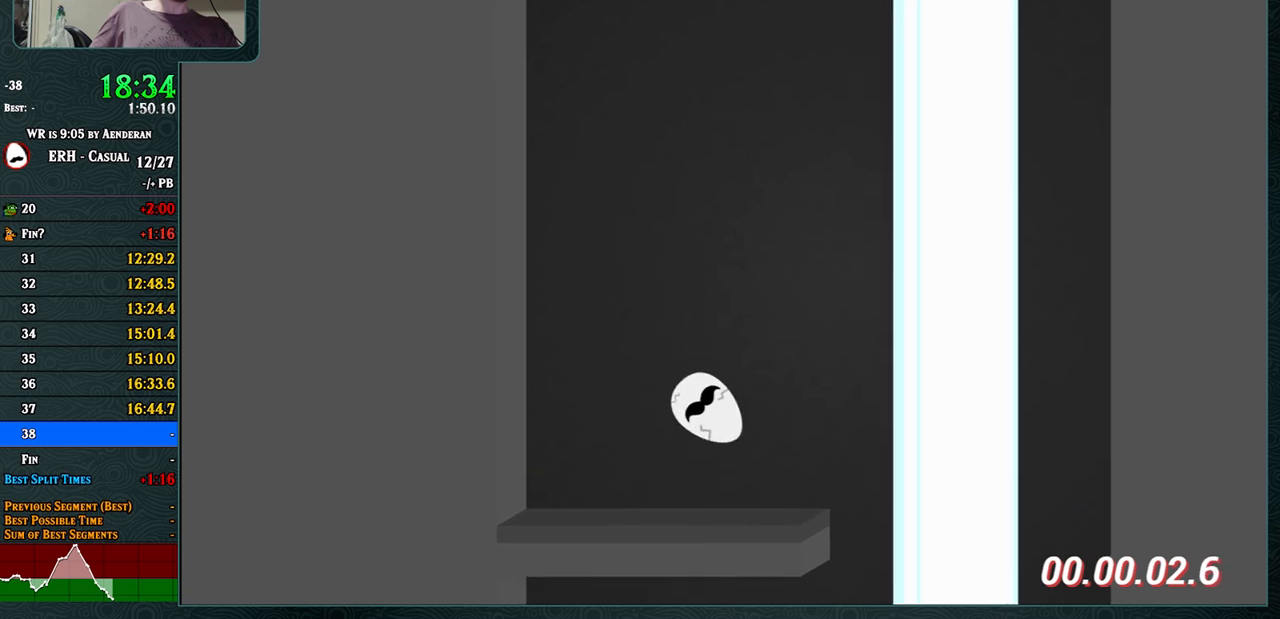
Gameplay with a controller (arcade stick); each line is a JSON object with the inputs held at the frame after it. "events" lists button and stick changes between this image and that frame as [ms after this image, input, new state], when the widget could be followed in between. Not read: L3 R3.
{"buttons": ["CROSS"], "left_stick": "center", "events": [[17, "R1", "down"], [100, "R1", "up"]]}
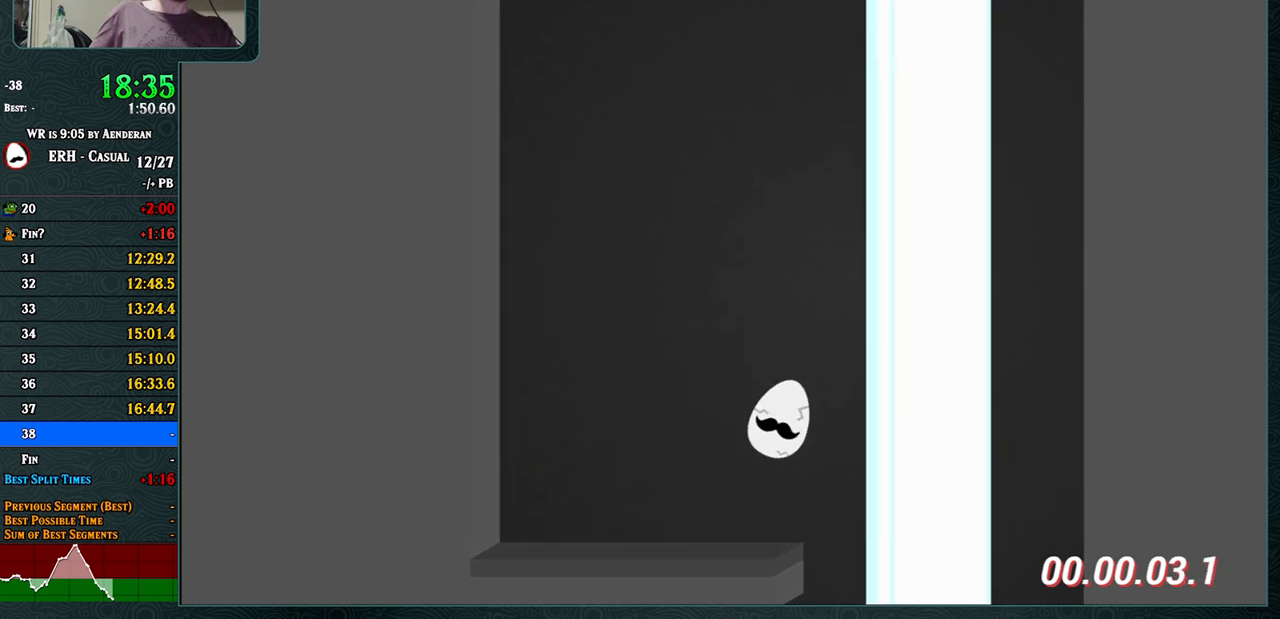
{"buttons": ["CROSS"], "left_stick": "center", "events": [[217, "L1", "down"], [300, "L1", "up"]]}
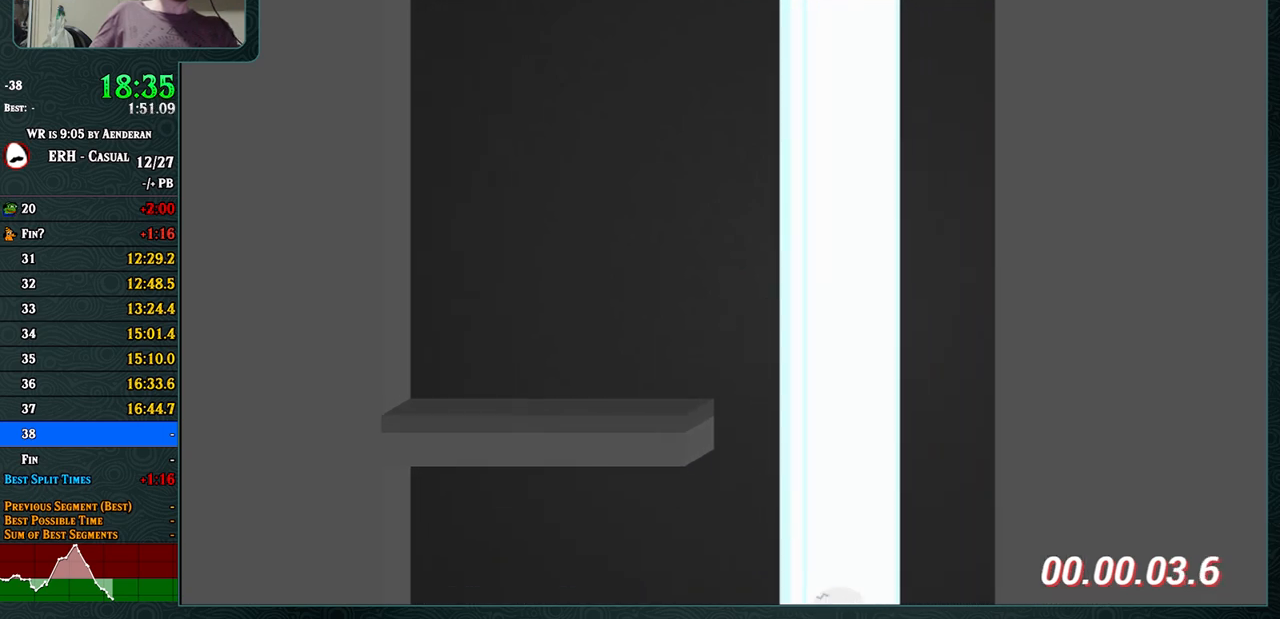
{"buttons": ["CROSS"], "left_stick": "center", "events": [[33, "L1", "down"], [133, "L1", "up"]]}
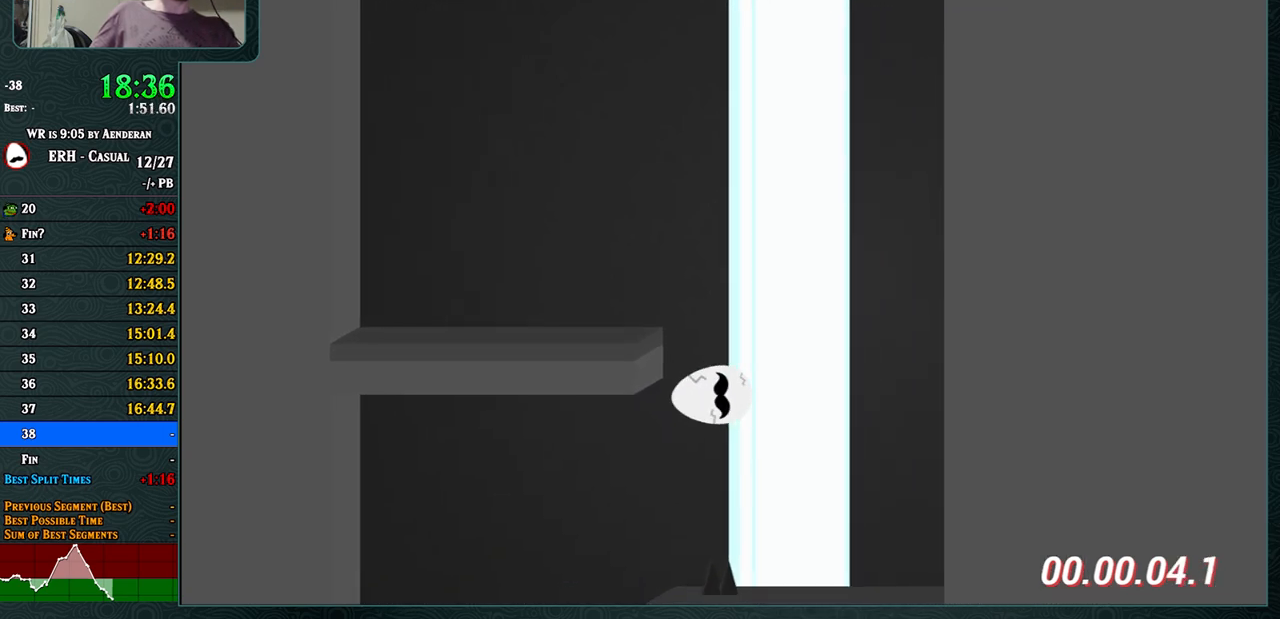
{"buttons": [], "left_stick": "center", "events": [[150, "CROSS", "up"]]}
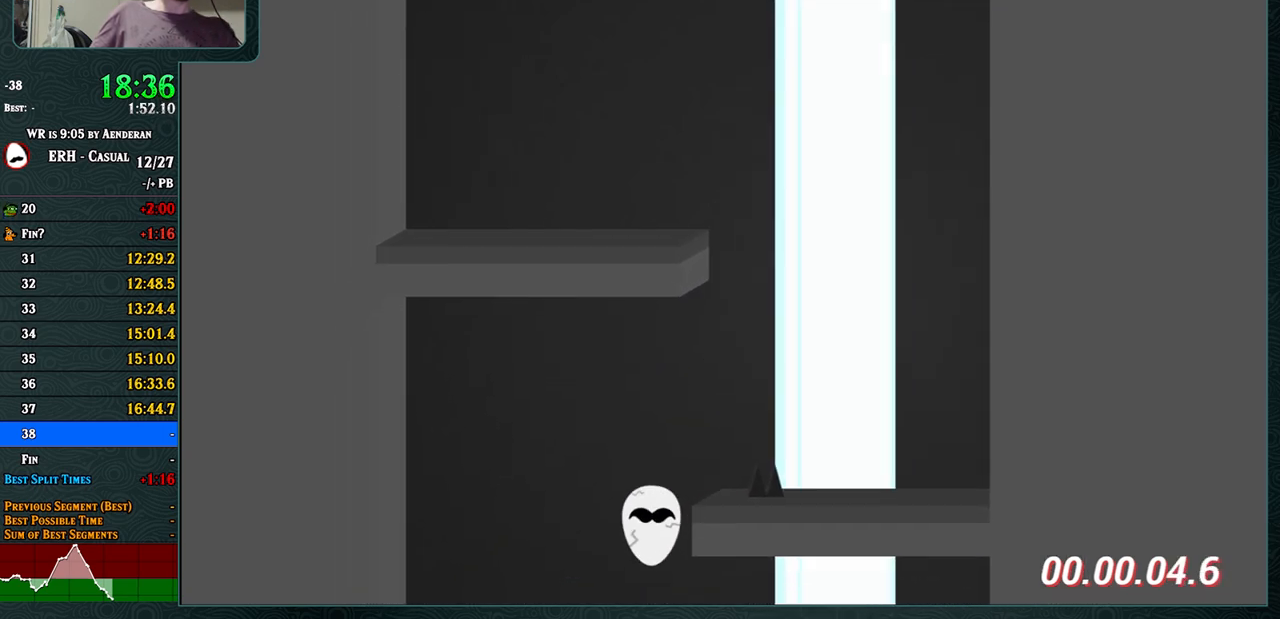
{"buttons": [], "left_stick": "center", "events": [[217, "R1", "down"], [317, "R1", "up"]]}
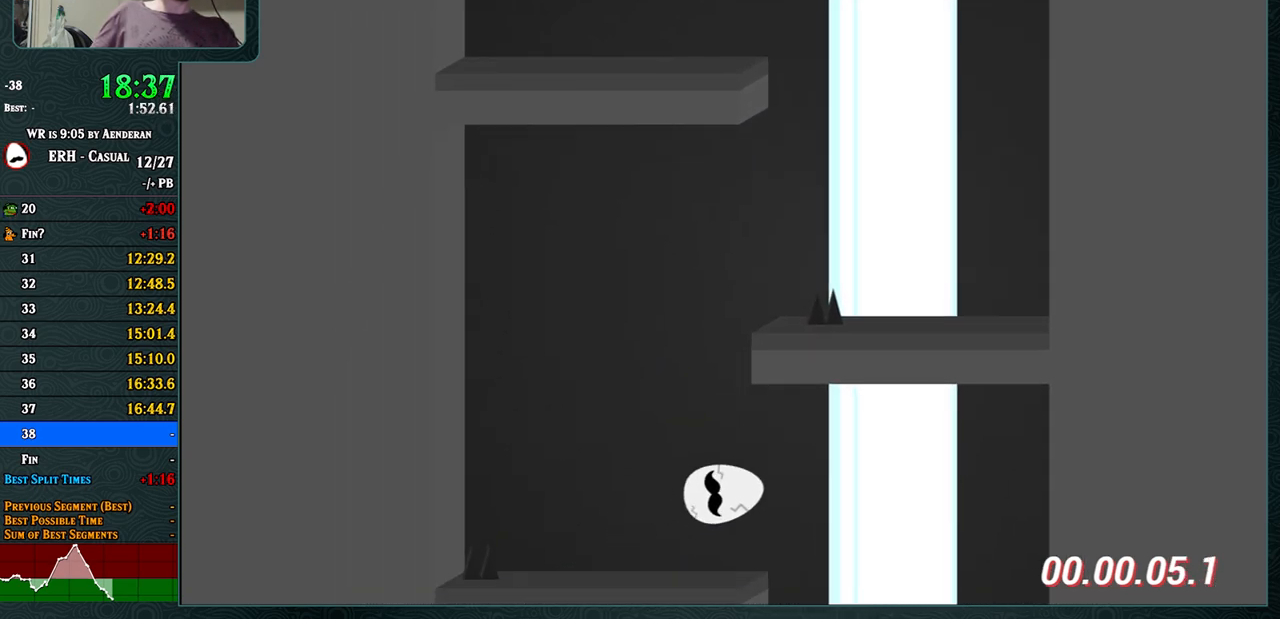
{"buttons": [], "left_stick": "center", "events": []}
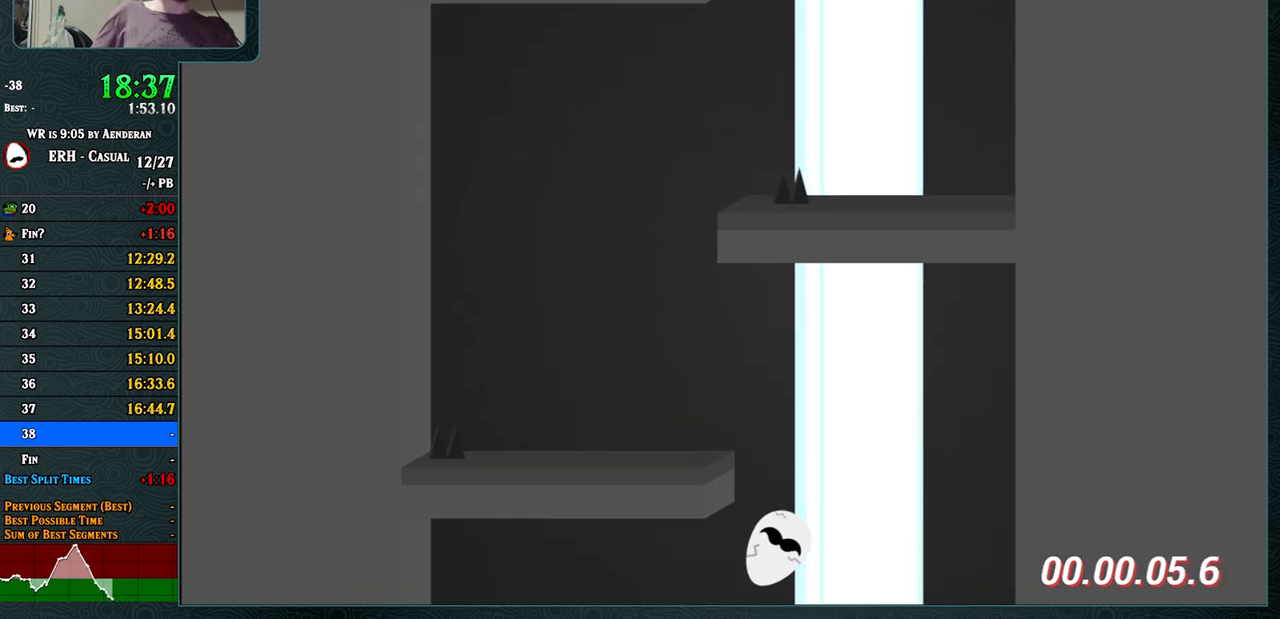
{"buttons": ["CROSS"], "left_stick": "center", "events": [[33, "CROSS", "down"], [83, "L1", "down"], [150, "L1", "up"], [317, "L1", "down"], [383, "L1", "up"]]}
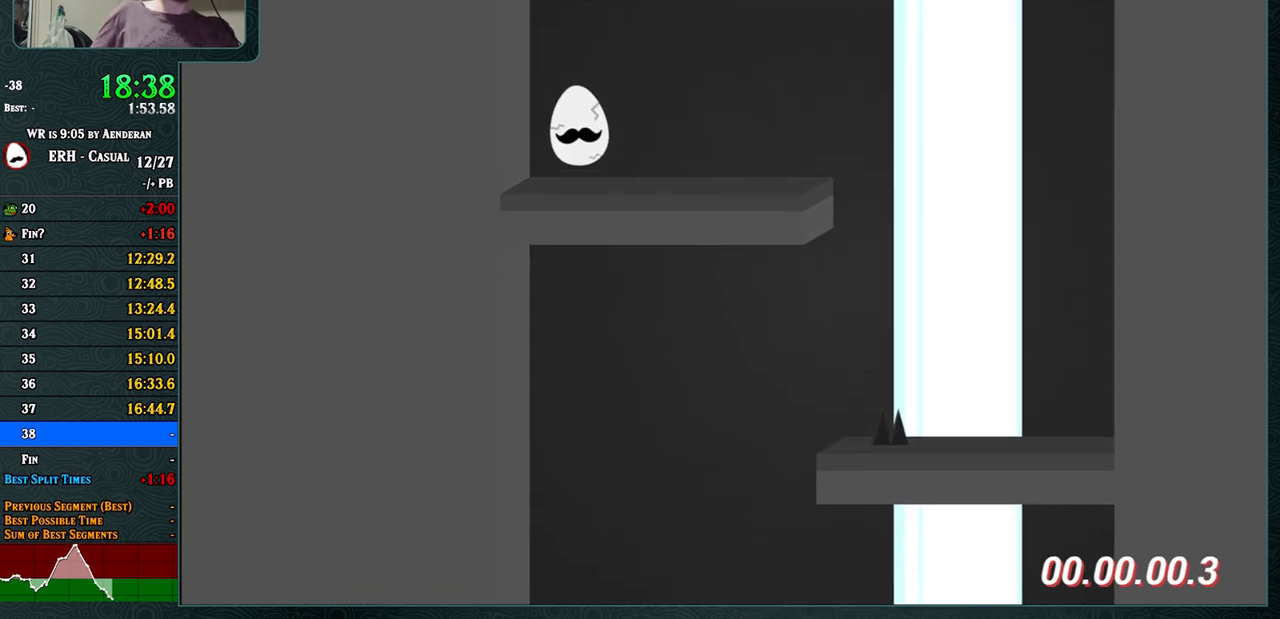
{"buttons": ["R1"], "left_stick": "center", "events": [[83, "CROSS", "up"], [433, "R1", "down"]]}
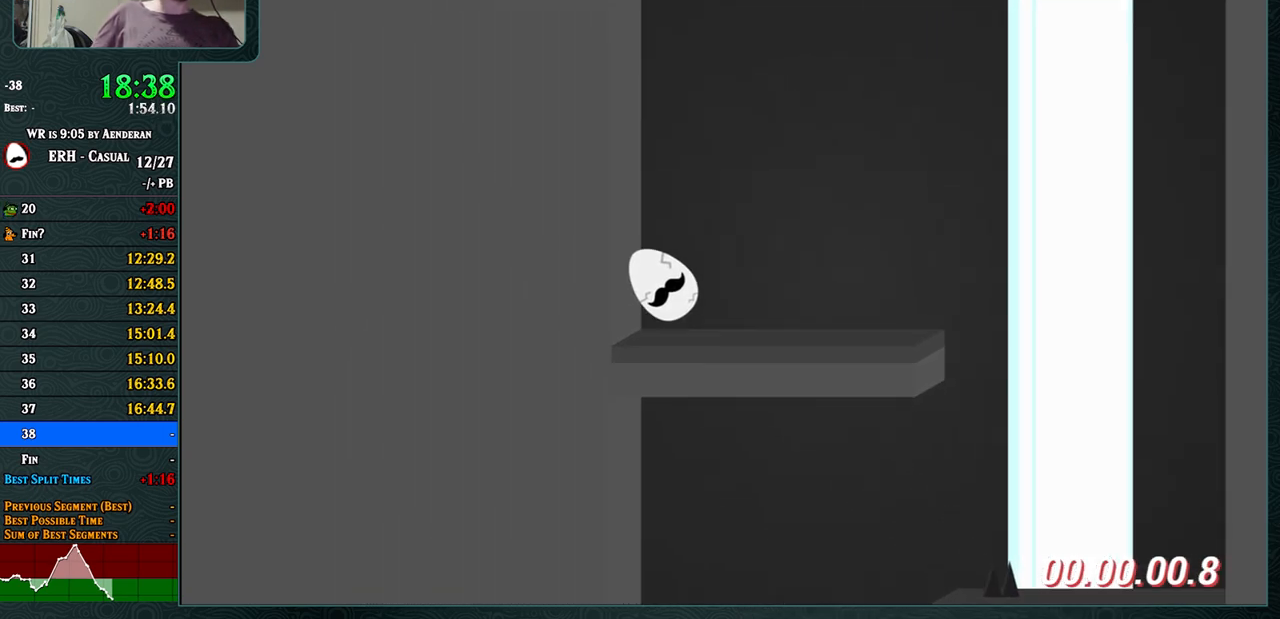
{"buttons": ["R1"], "left_stick": "center", "events": [[217, "R1", "up"], [417, "R1", "down"]]}
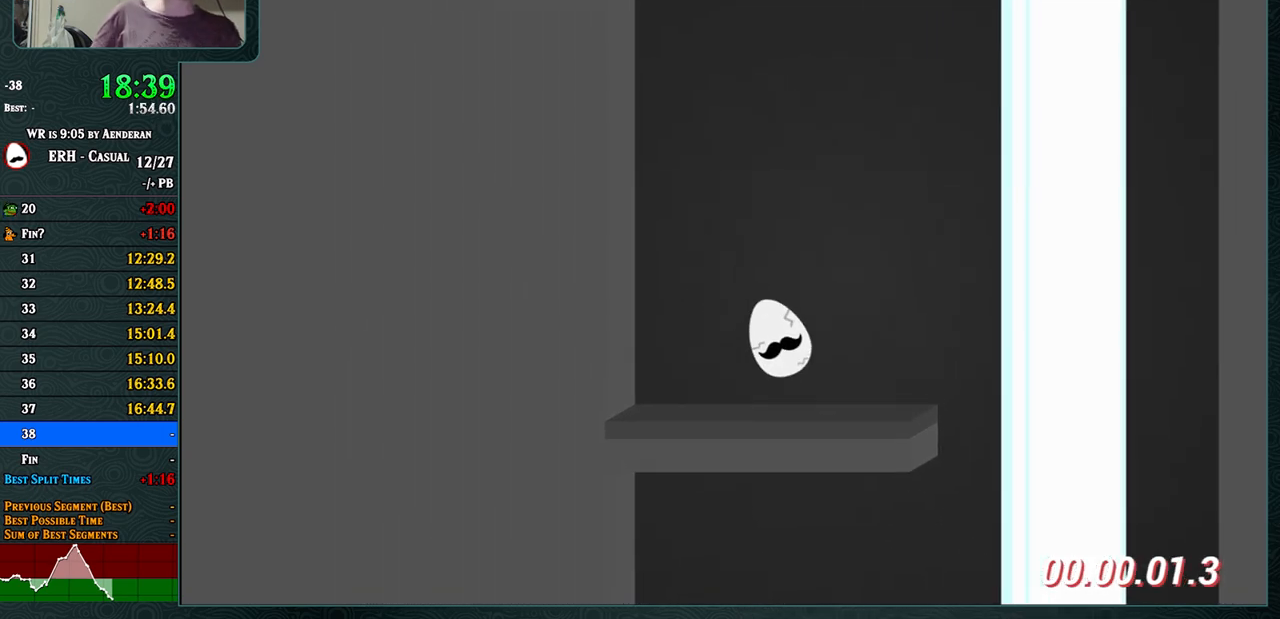
{"buttons": ["CROSS"], "left_stick": "center", "events": [[83, "R1", "up"], [250, "CROSS", "down"], [367, "R1", "down"], [467, "R1", "up"]]}
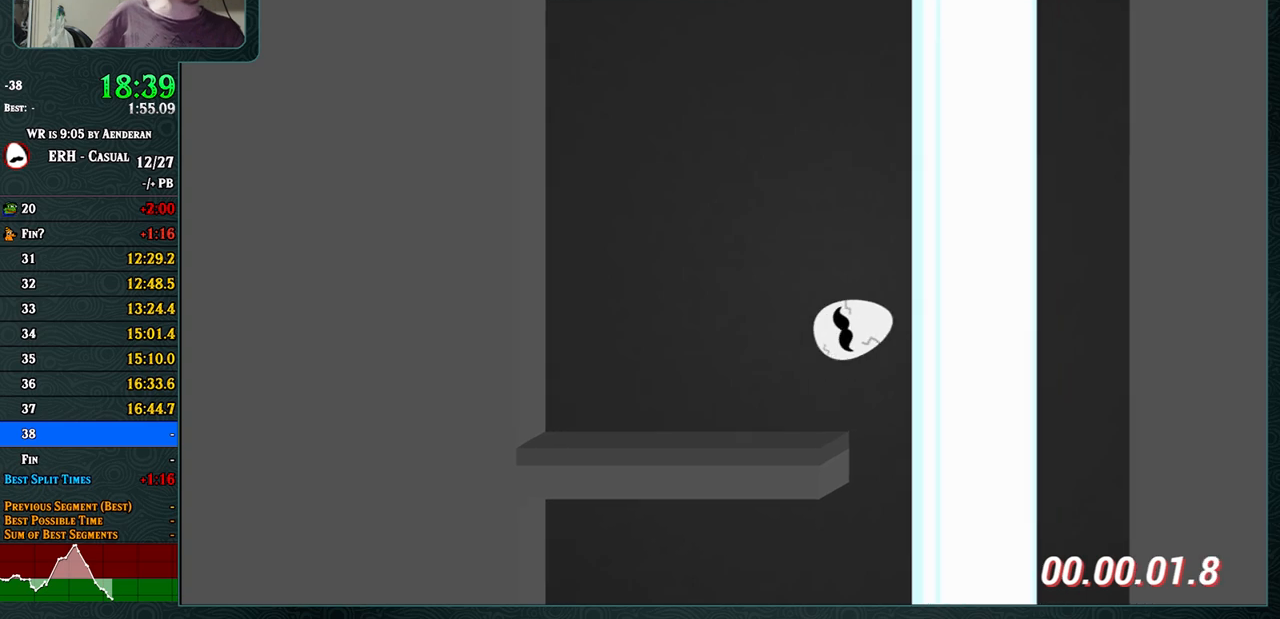
{"buttons": [], "left_stick": "center", "events": [[100, "CROSS", "up"]]}
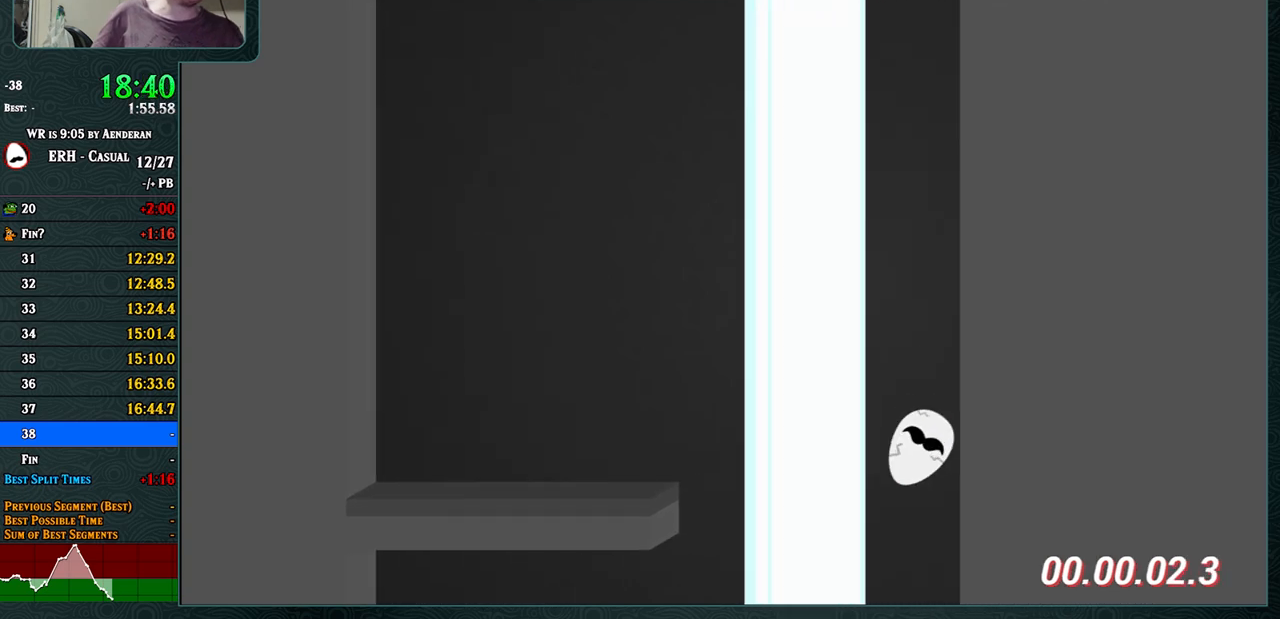
{"buttons": [], "left_stick": "center", "events": []}
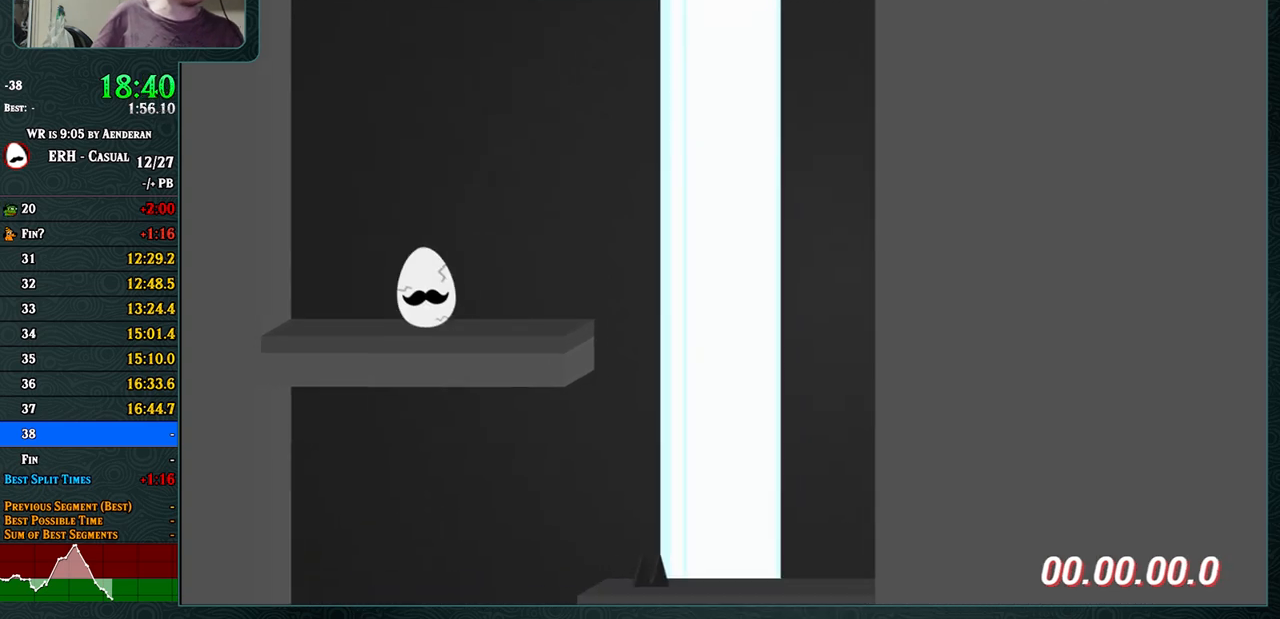
{"buttons": [], "left_stick": "center", "events": [[33, "CROSS", "down"], [67, "L1", "down"], [167, "L1", "up"], [317, "CROSS", "up"]]}
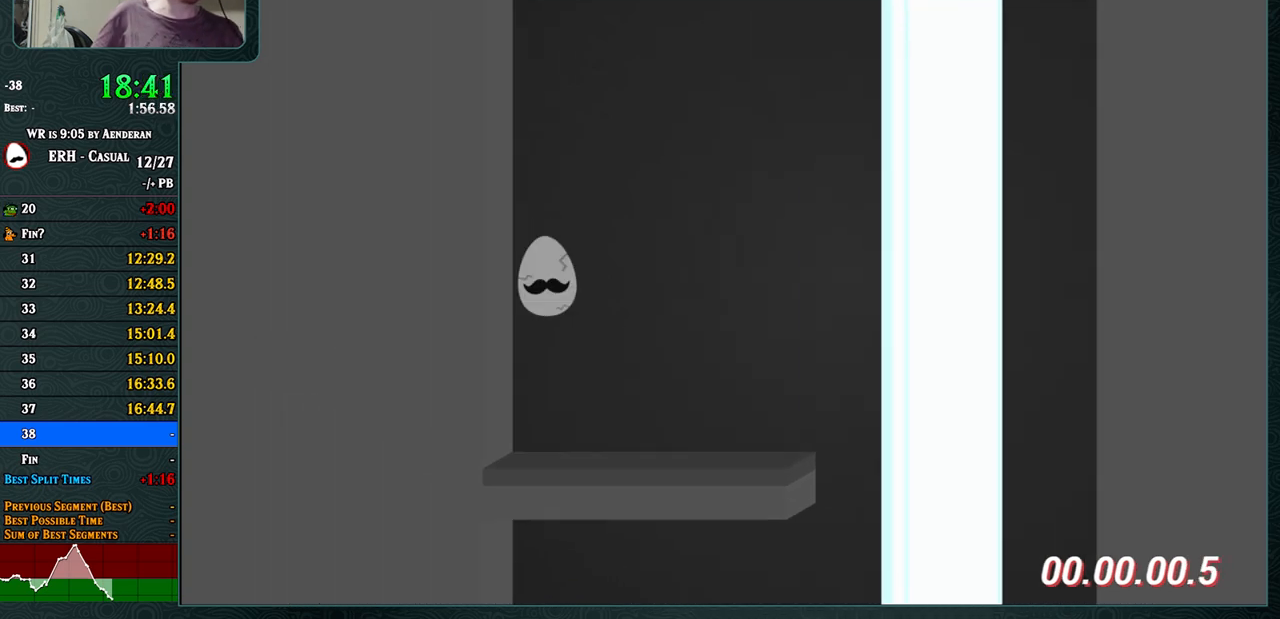
{"buttons": [], "left_stick": "center", "events": [[250, "R1", "down"], [400, "R1", "up"]]}
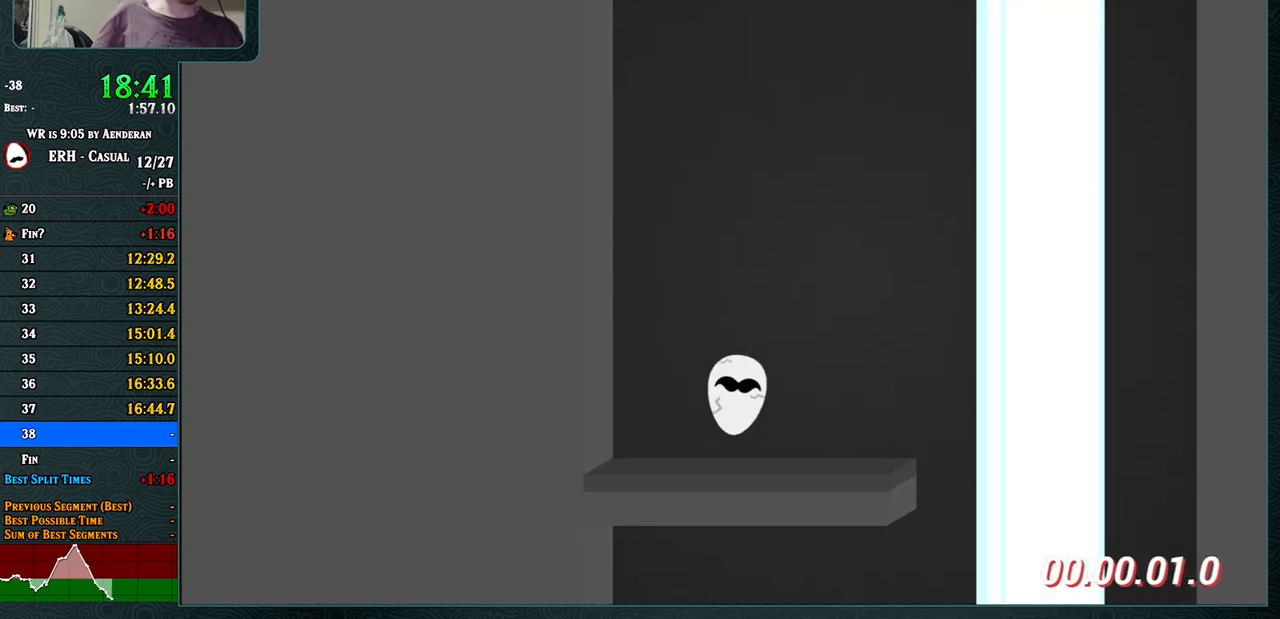
{"buttons": [], "left_stick": "center", "events": []}
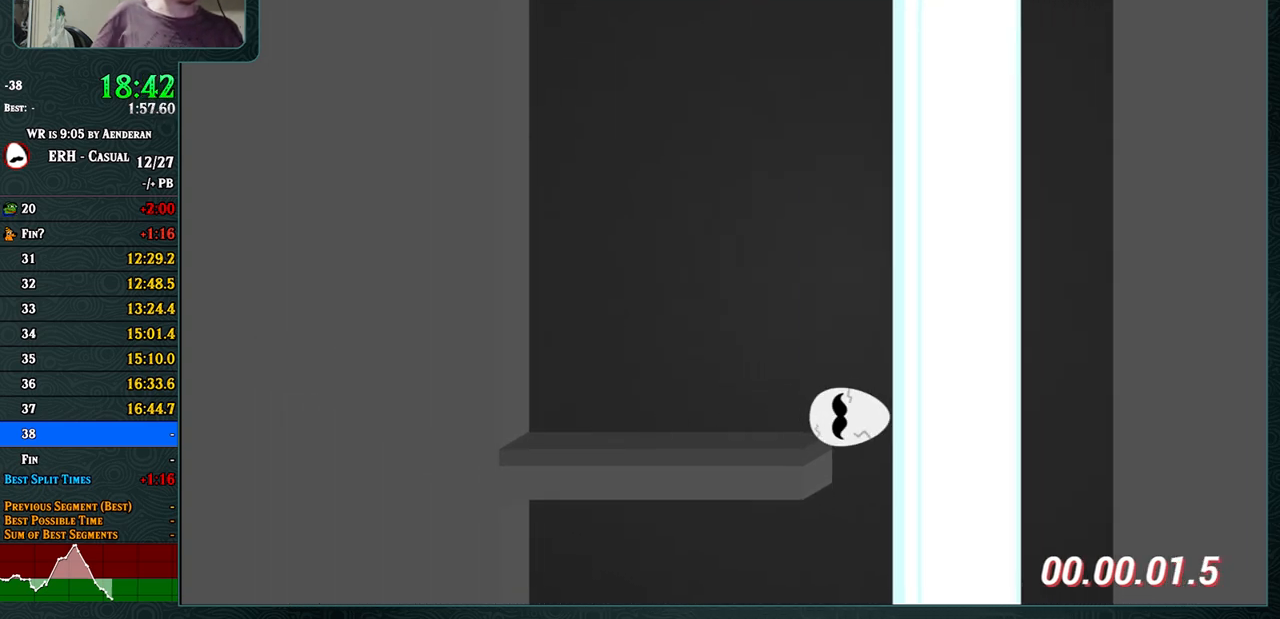
{"buttons": [], "left_stick": "center", "events": [[200, "L1", "down"], [300, "L1", "up"]]}
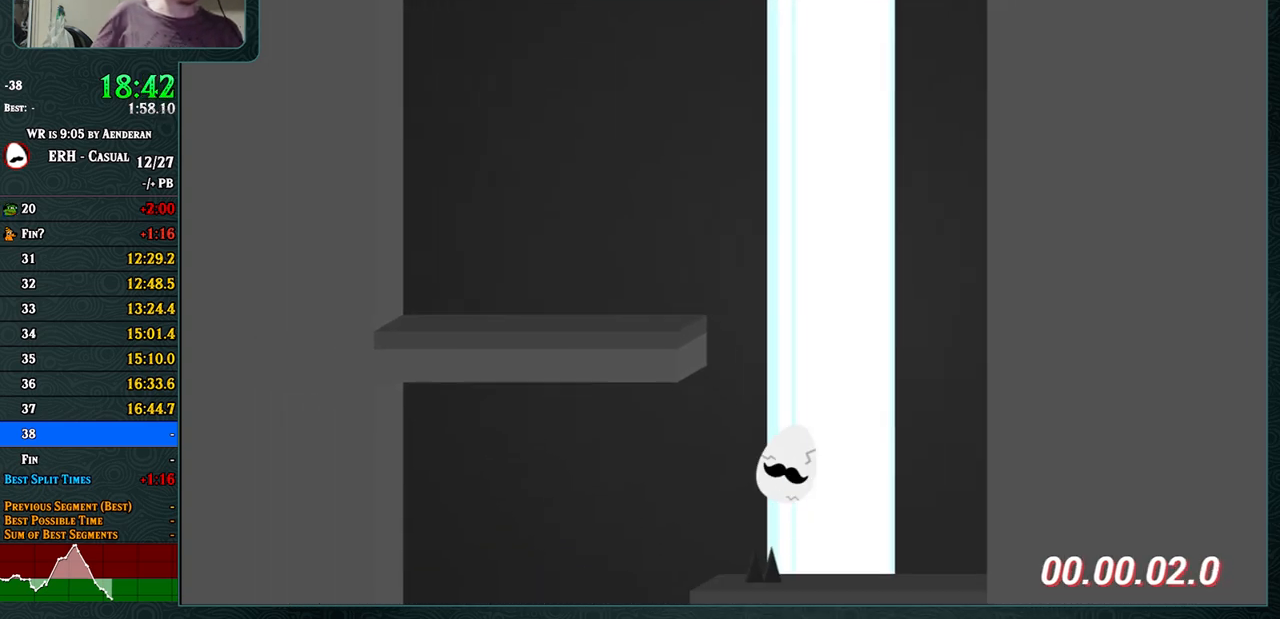
{"buttons": [], "left_stick": "center", "events": []}
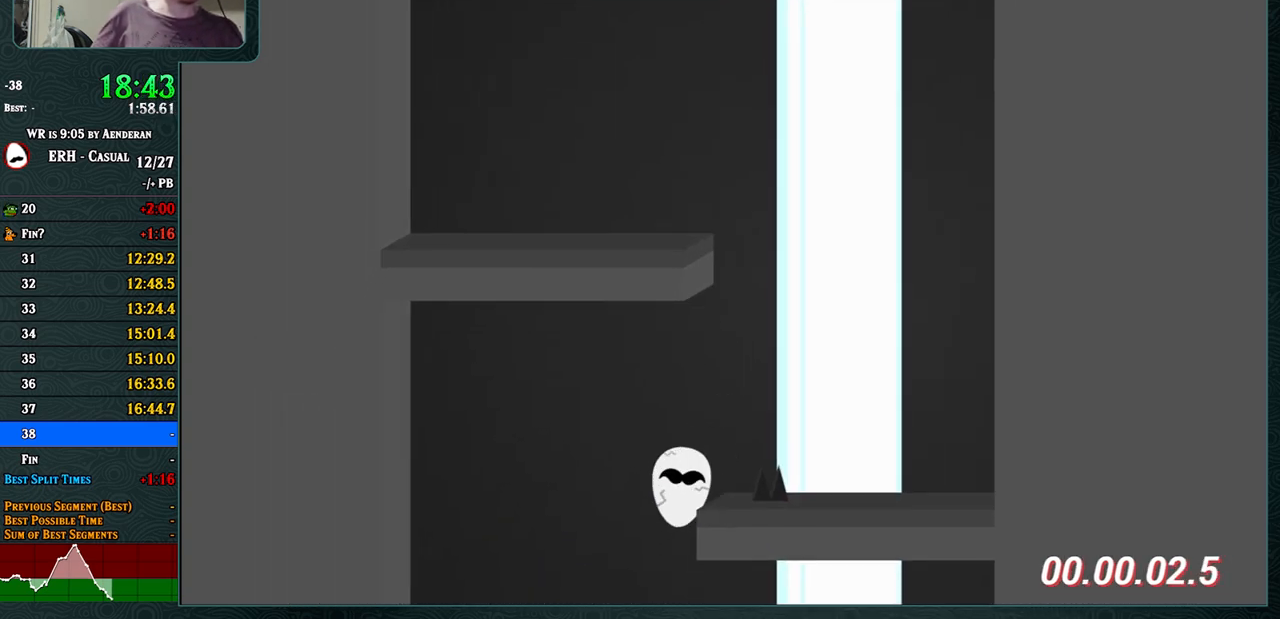
{"buttons": [], "left_stick": "center", "events": []}
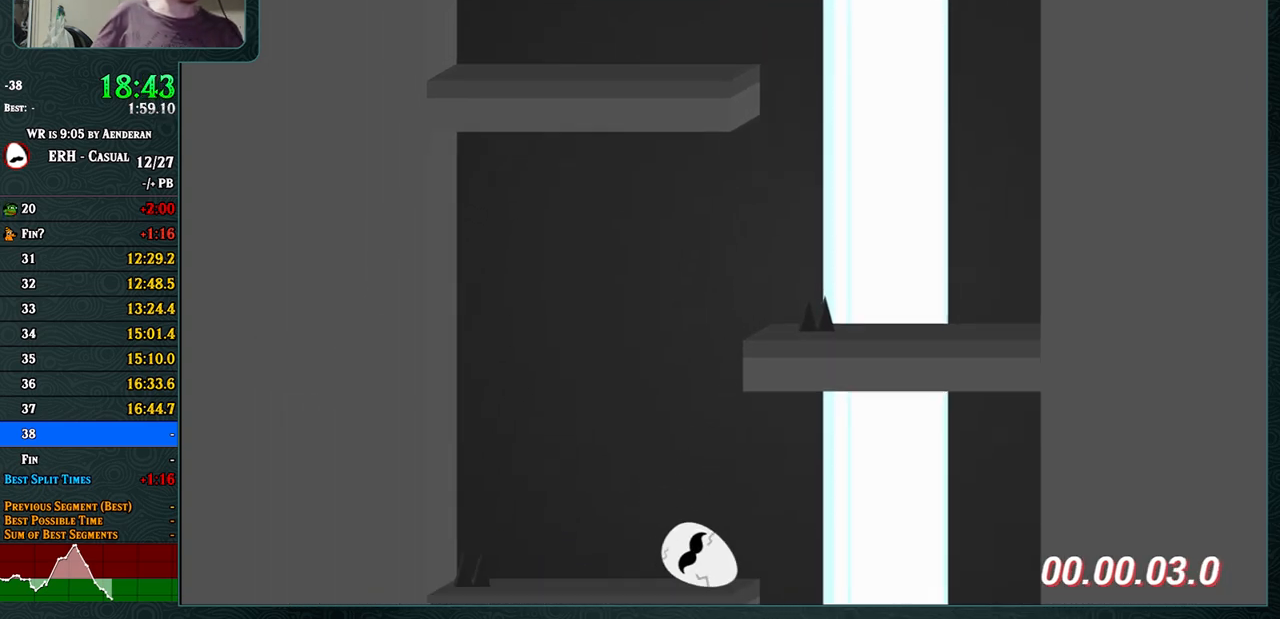
{"buttons": [], "left_stick": "center", "events": []}
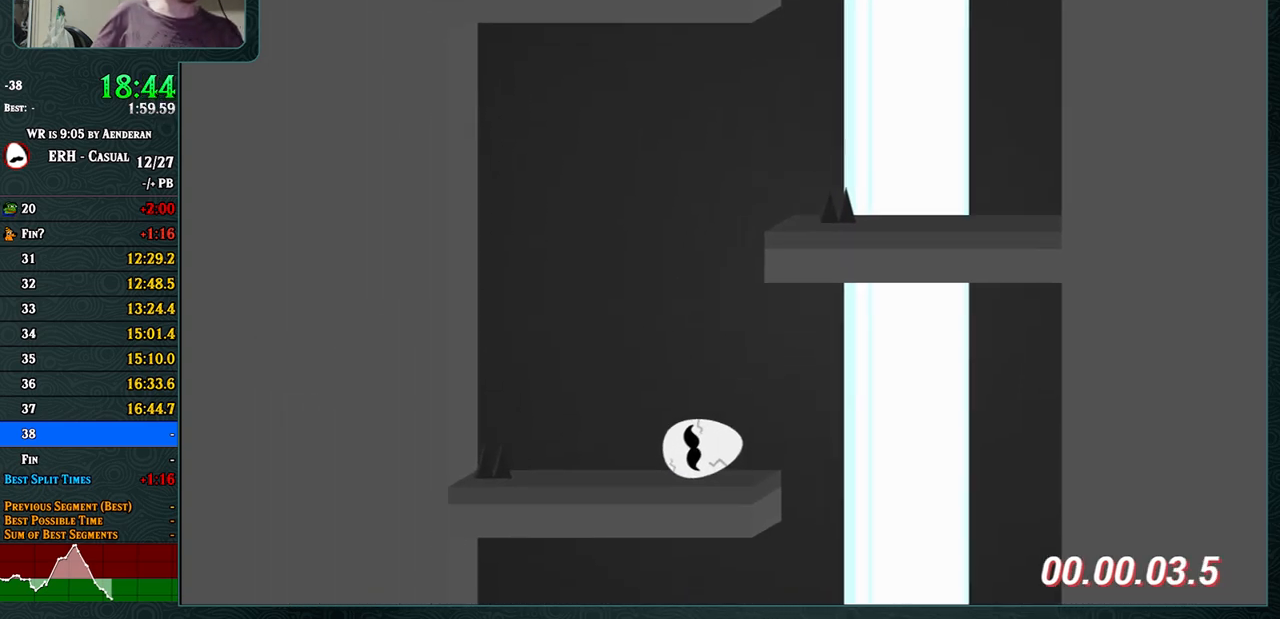
{"buttons": [], "left_stick": "center", "events": []}
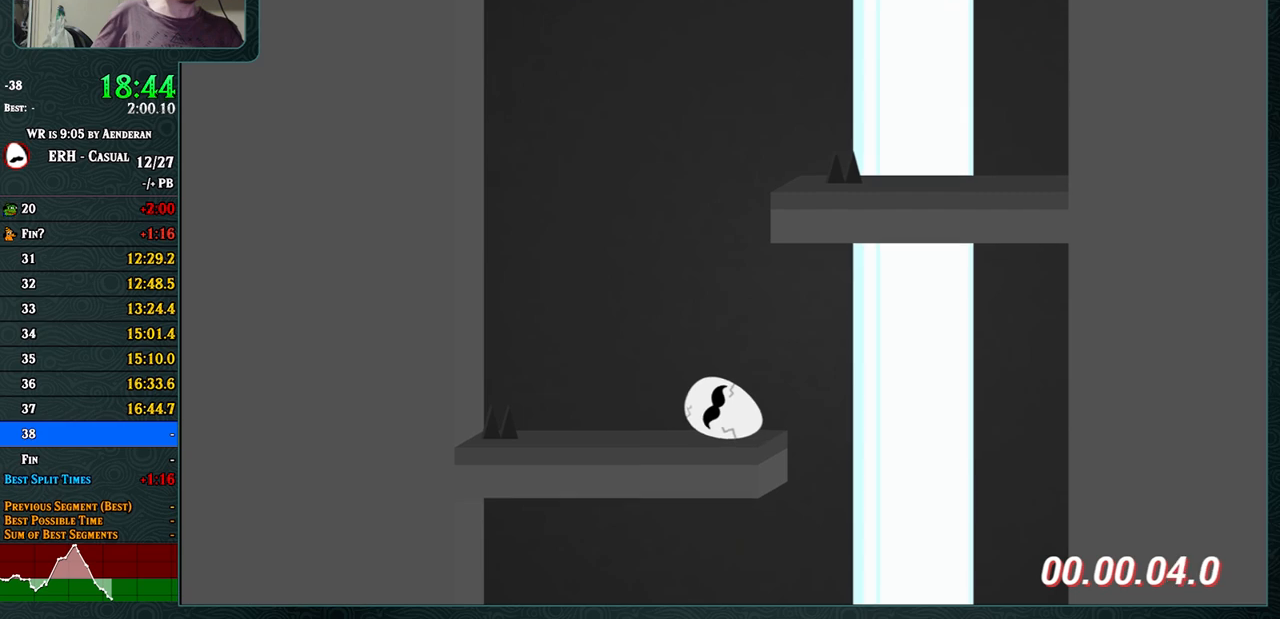
{"buttons": [], "left_stick": "center", "events": []}
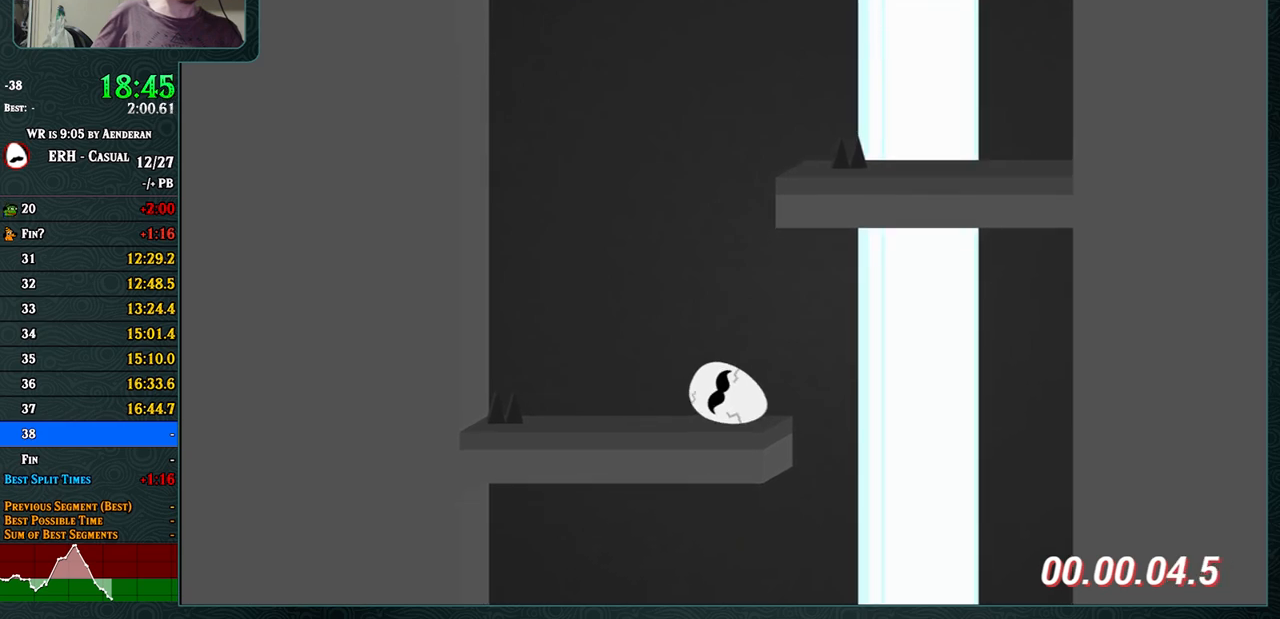
{"buttons": ["L1"], "left_stick": "center", "events": [[450, "L1", "down"]]}
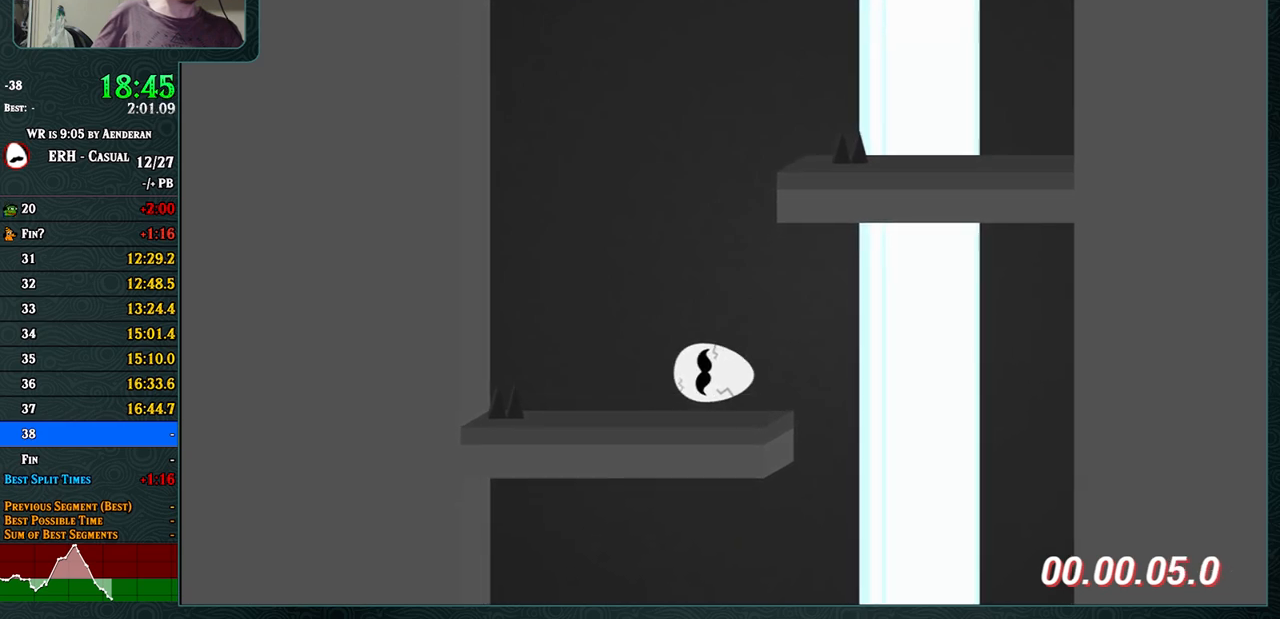
{"buttons": [], "left_stick": "center", "events": [[17, "L1", "up"], [433, "R1", "down"], [467, "R1", "up"]]}
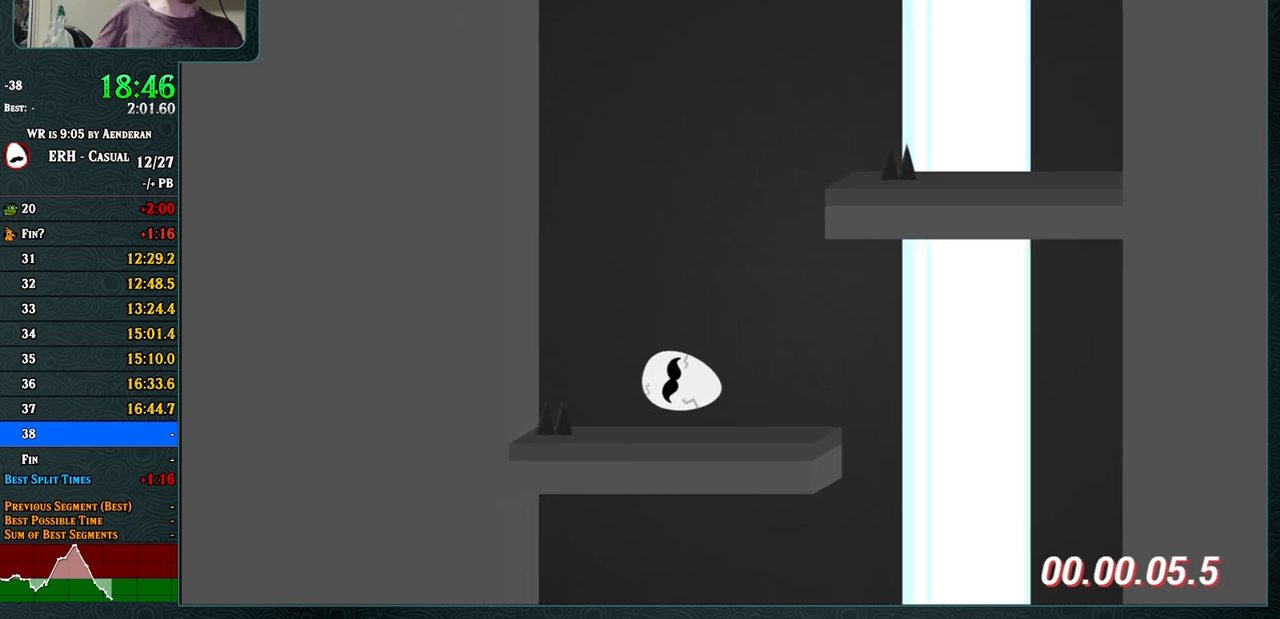
{"buttons": ["CROSS", "R1"], "left_stick": "center", "events": [[317, "CROSS", "down"], [483, "R1", "down"]]}
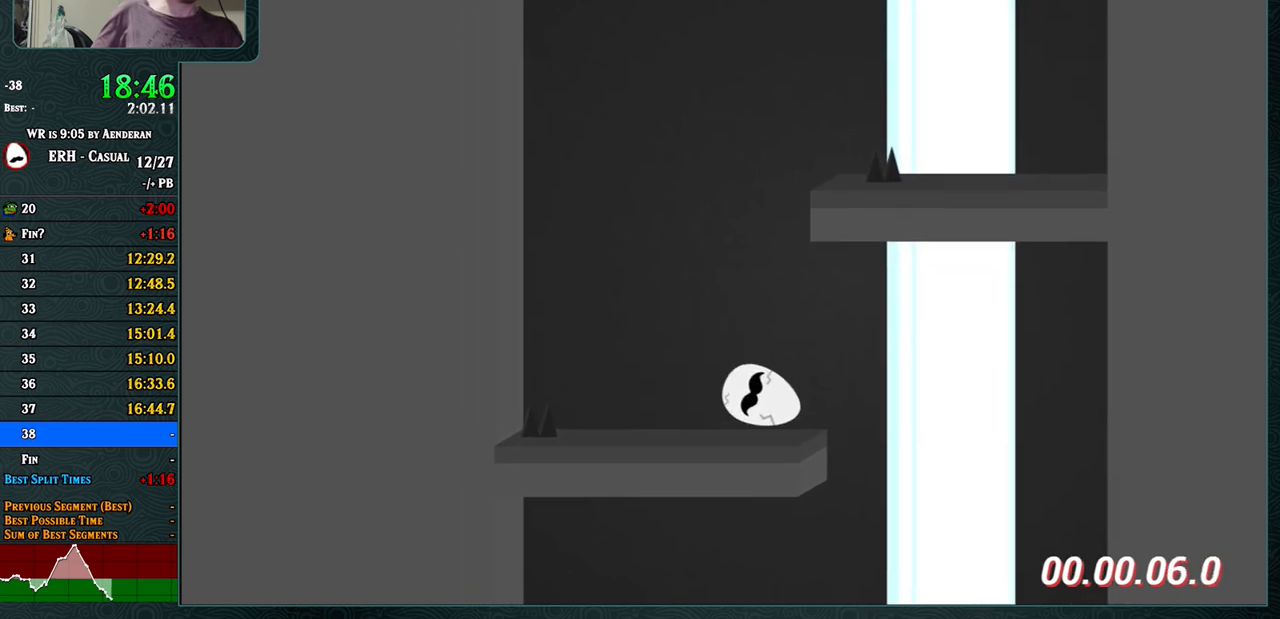
{"buttons": ["CROSS"], "left_stick": "center", "events": [[17, "R1", "up"]]}
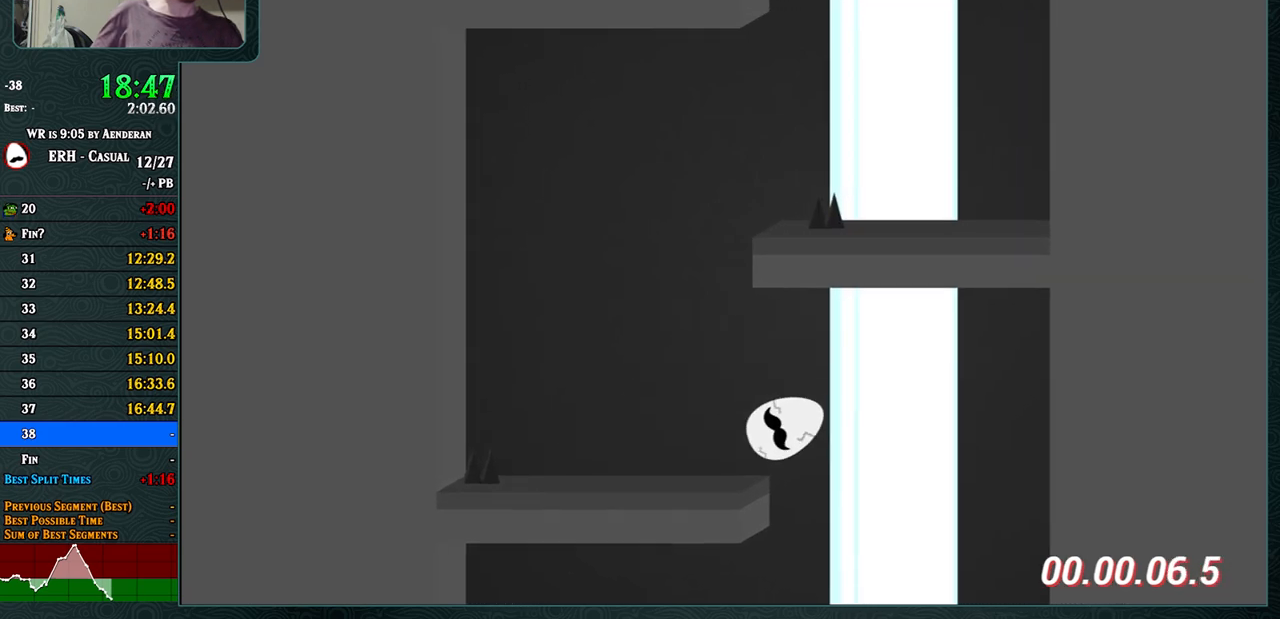
{"buttons": [], "left_stick": "center", "events": [[150, "R1", "down"], [250, "R1", "up"], [317, "CROSS", "up"]]}
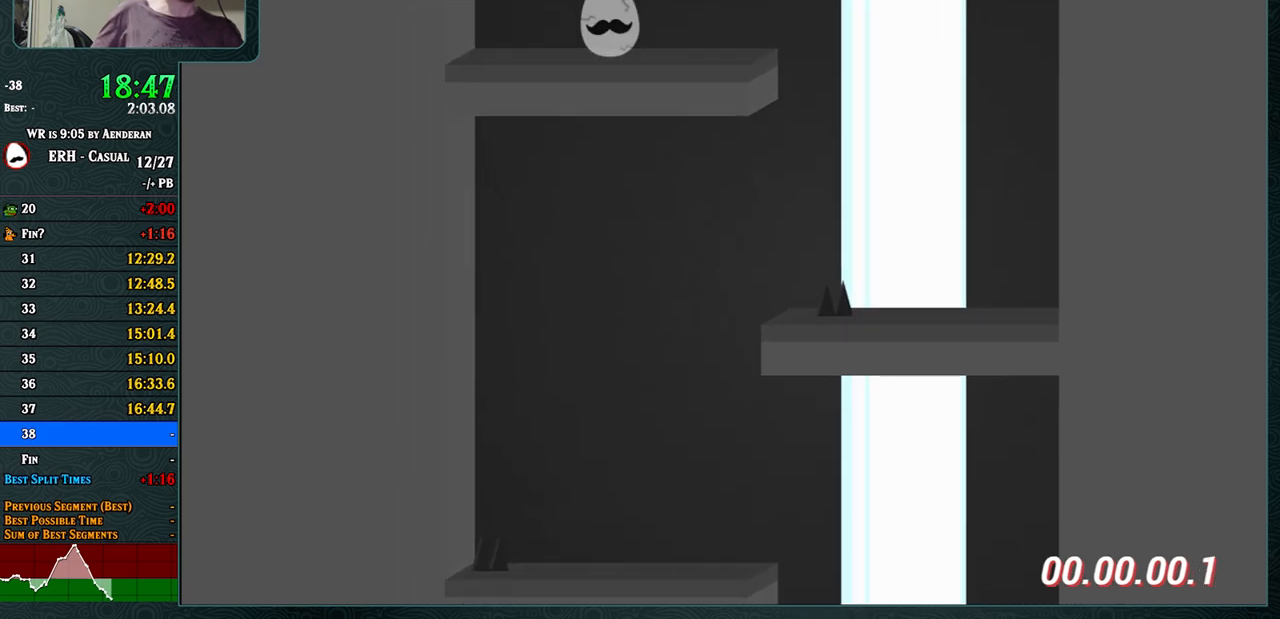
{"buttons": ["R1"], "left_stick": "center", "events": [[450, "R1", "down"]]}
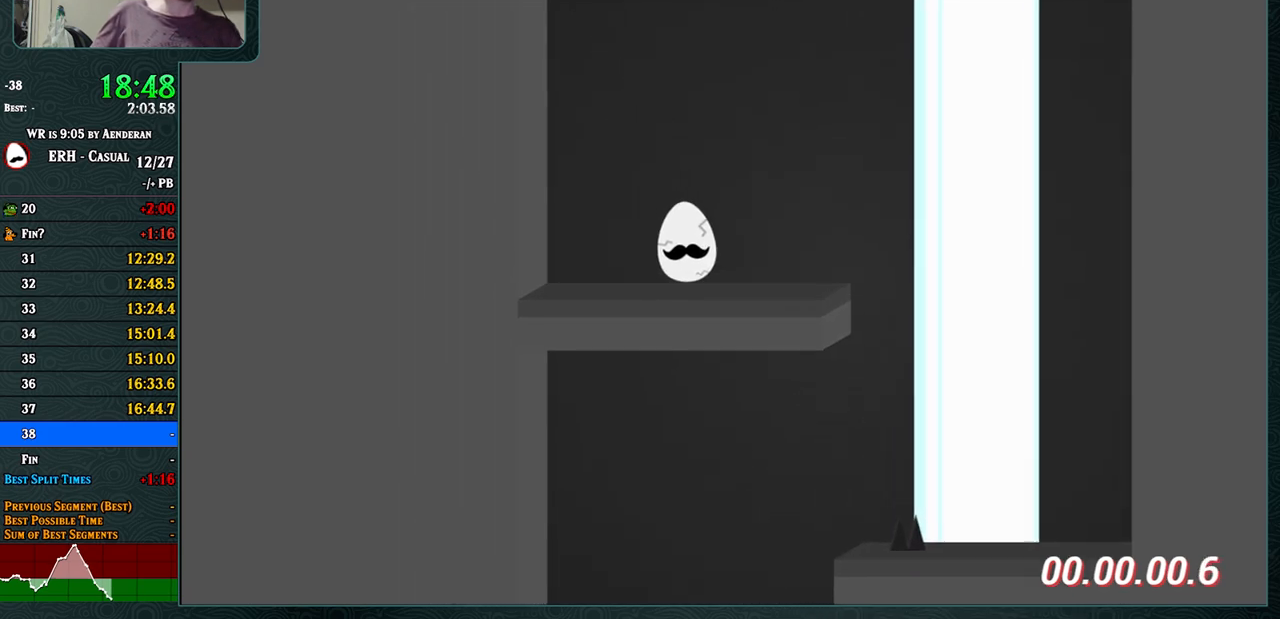
{"buttons": [], "left_stick": "center", "events": [[50, "R1", "up"]]}
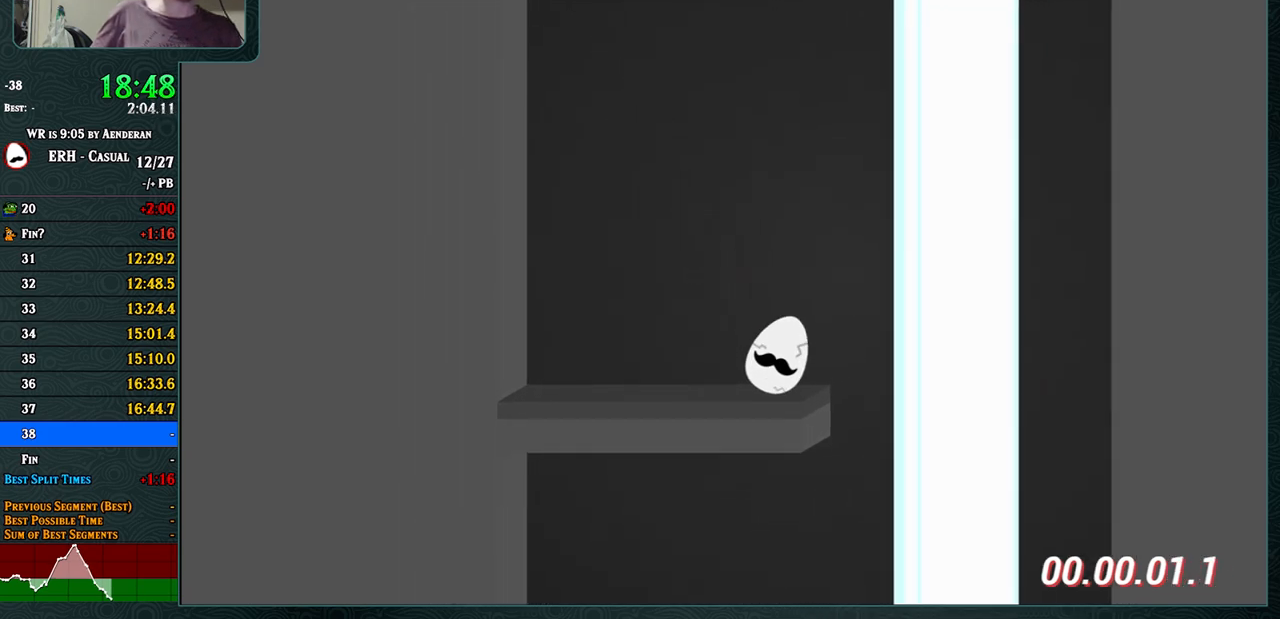
{"buttons": ["CROSS"], "left_stick": "center", "events": [[17, "CROSS", "down"], [133, "R1", "down"], [233, "R1", "up"]]}
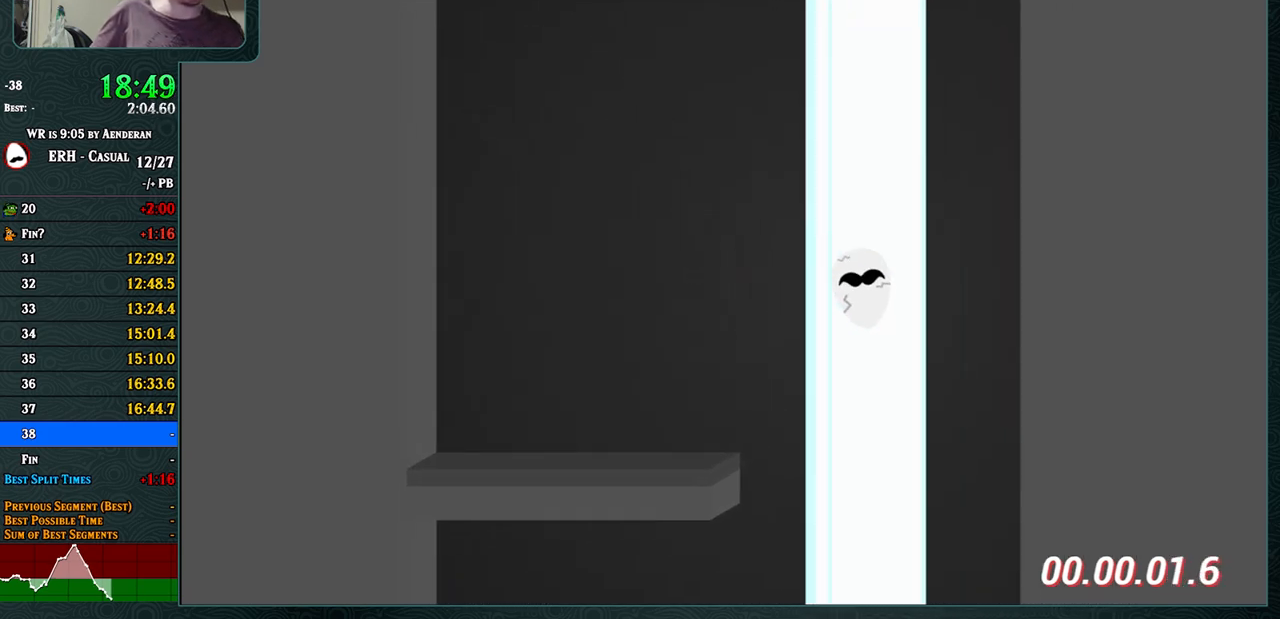
{"buttons": [], "left_stick": "center", "events": [[17, "CROSS", "up"]]}